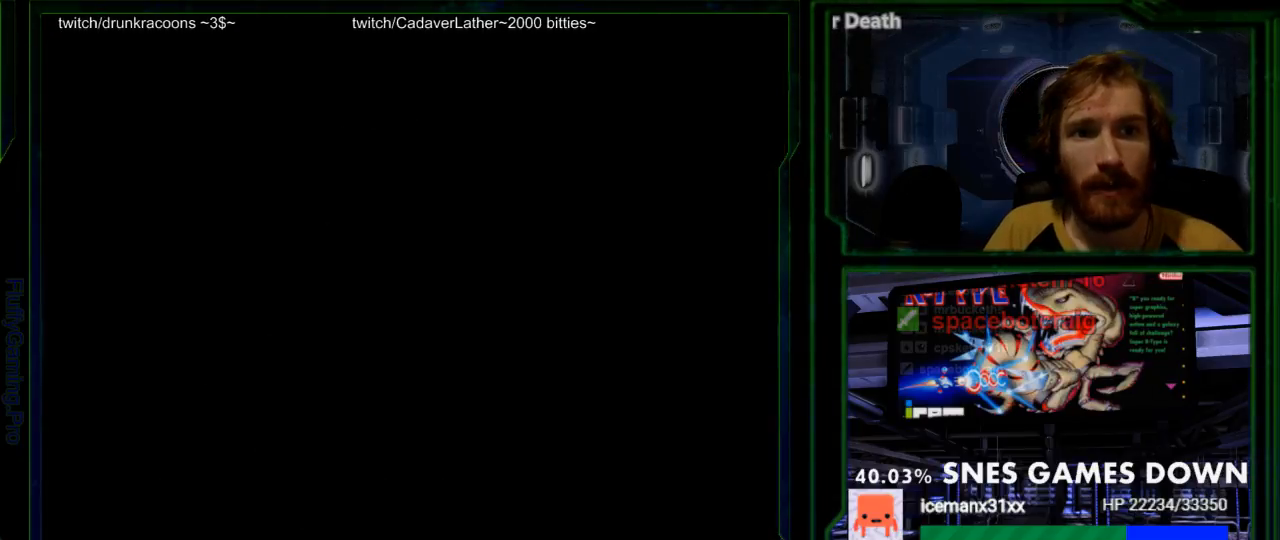
Gameplay with a controller (Nintendo layout); each line is a JSON object with the inputs held at the frame after it. "events" lists button and stick changes between this image and that frame as [ms after this image, input, new state], when the widget could be followed in between. Not read: L3 R3.
{"buttons": [], "events": []}
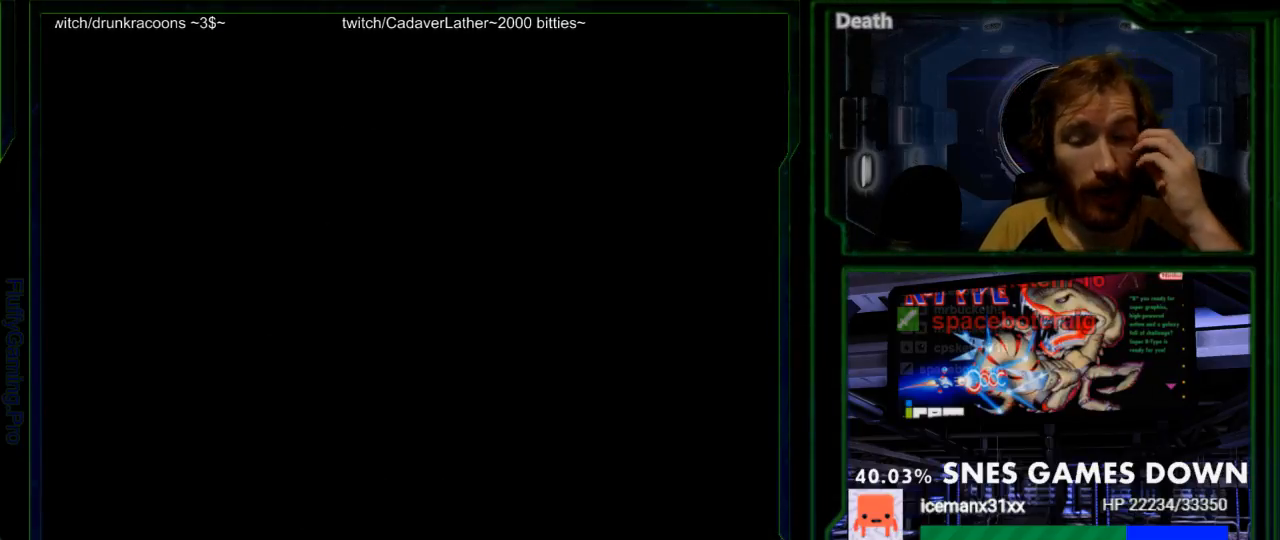
{"buttons": [], "events": []}
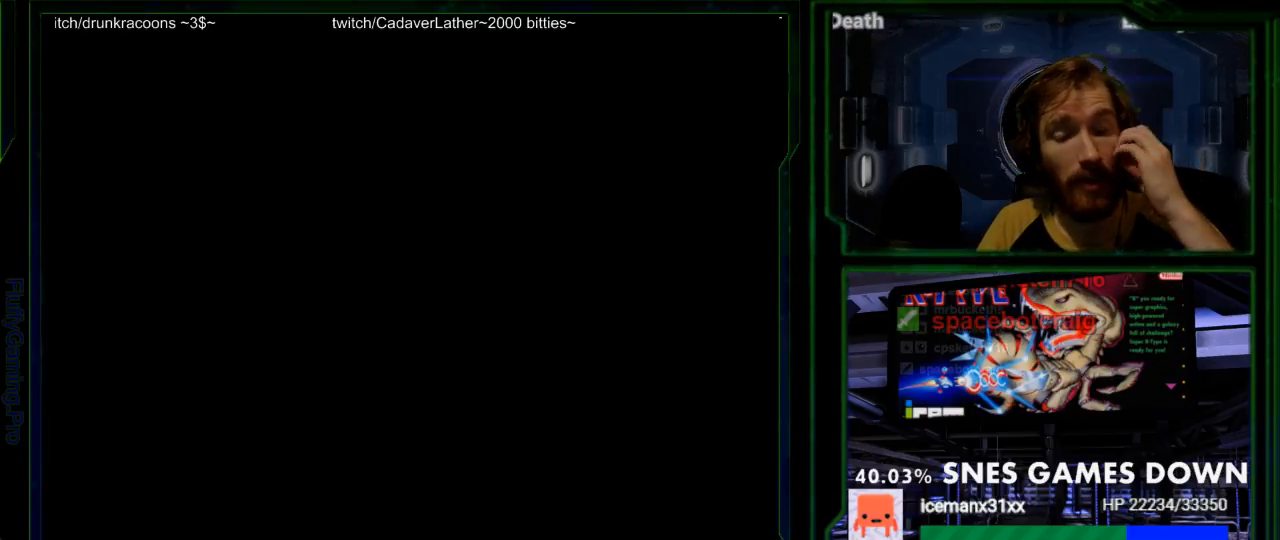
{"buttons": [], "events": []}
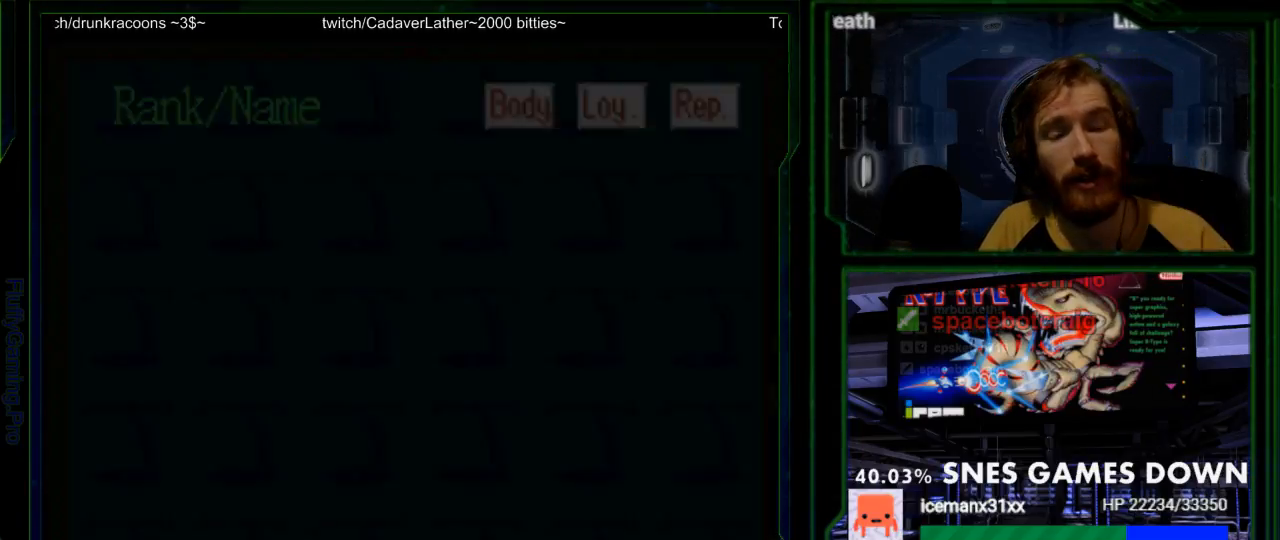
{"buttons": [], "events": []}
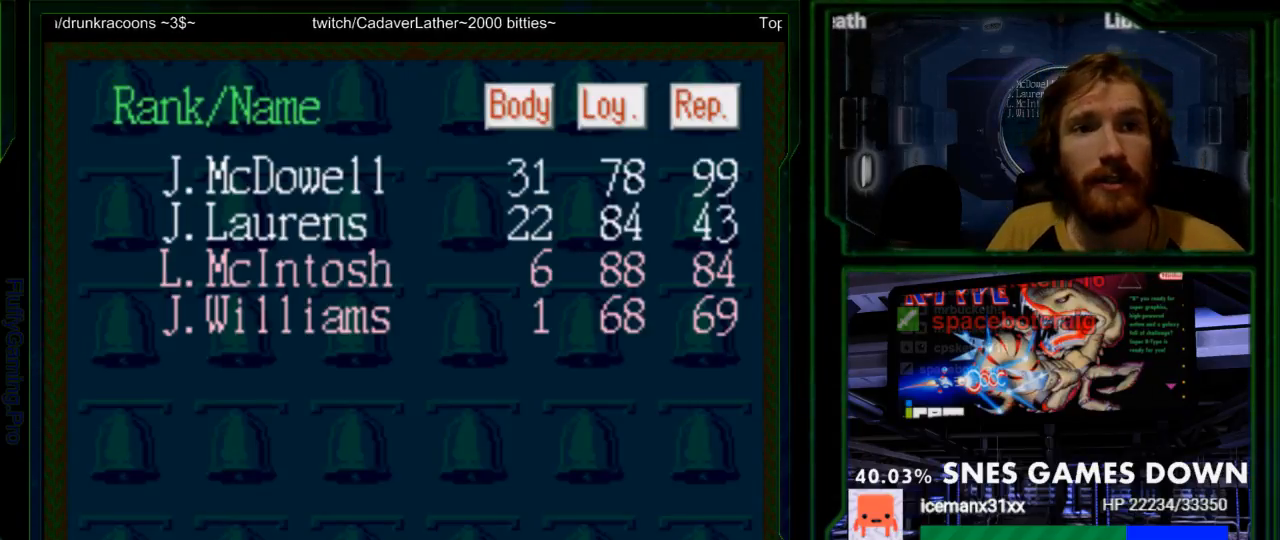
{"buttons": [], "events": [[300, "DPAD_DOWN", "down"], [383, "DPAD_DOWN", "up"]]}
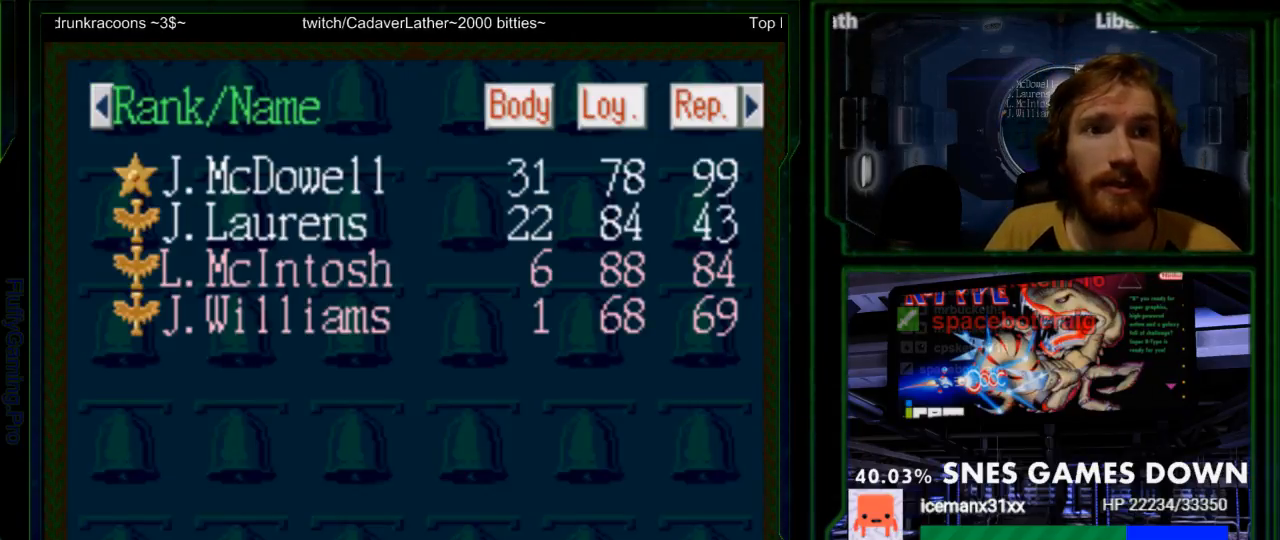
{"buttons": [], "events": [[17, "DPAD_DOWN", "down"], [117, "DPAD_DOWN", "up"], [183, "DPAD_DOWN", "down"], [317, "DPAD_DOWN", "up"], [400, "DPAD_DOWN", "down"], [467, "DPAD_DOWN", "up"]]}
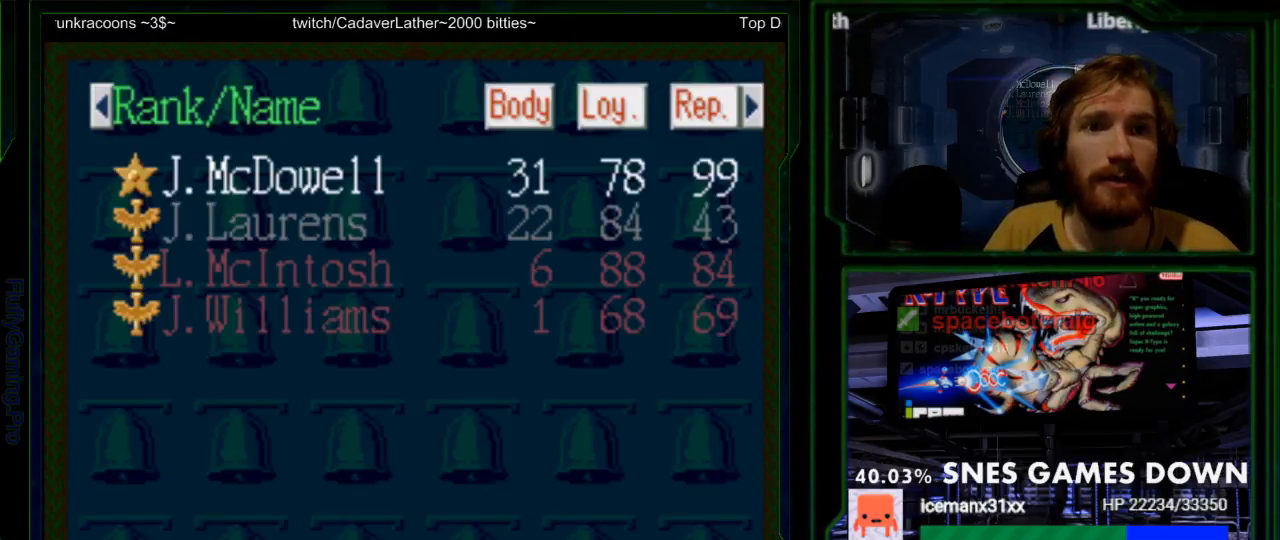
{"buttons": [], "events": [[100, "DPAD_DOWN", "down"], [167, "DPAD_DOWN", "up"], [300, "DPAD_DOWN", "down"], [350, "DPAD_DOWN", "up"]]}
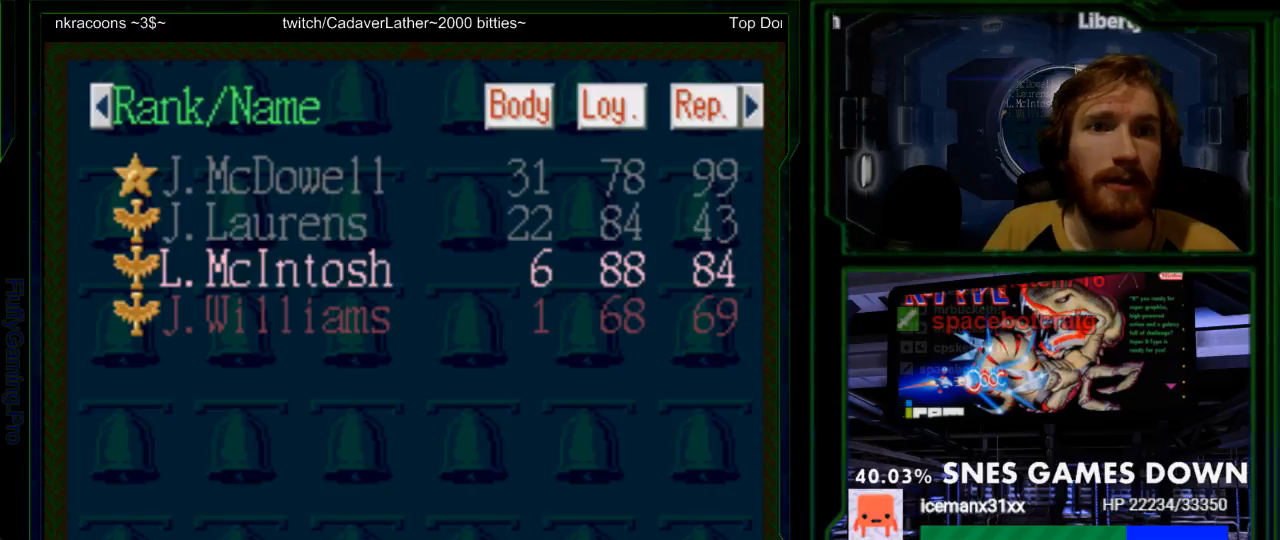
{"buttons": [], "events": [[117, "DPAD_UP", "down"], [200, "DPAD_UP", "up"], [250, "DPAD_UP", "down"], [400, "DPAD_UP", "up"]]}
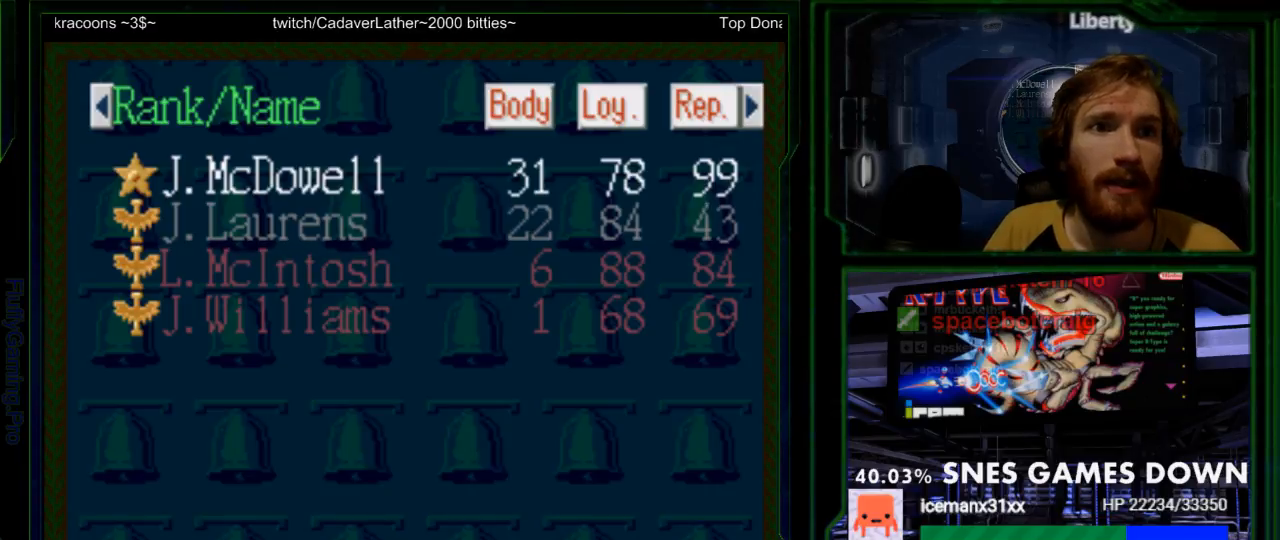
{"buttons": [], "events": [[117, "DPAD_DOWN", "down"], [250, "DPAD_DOWN", "up"]]}
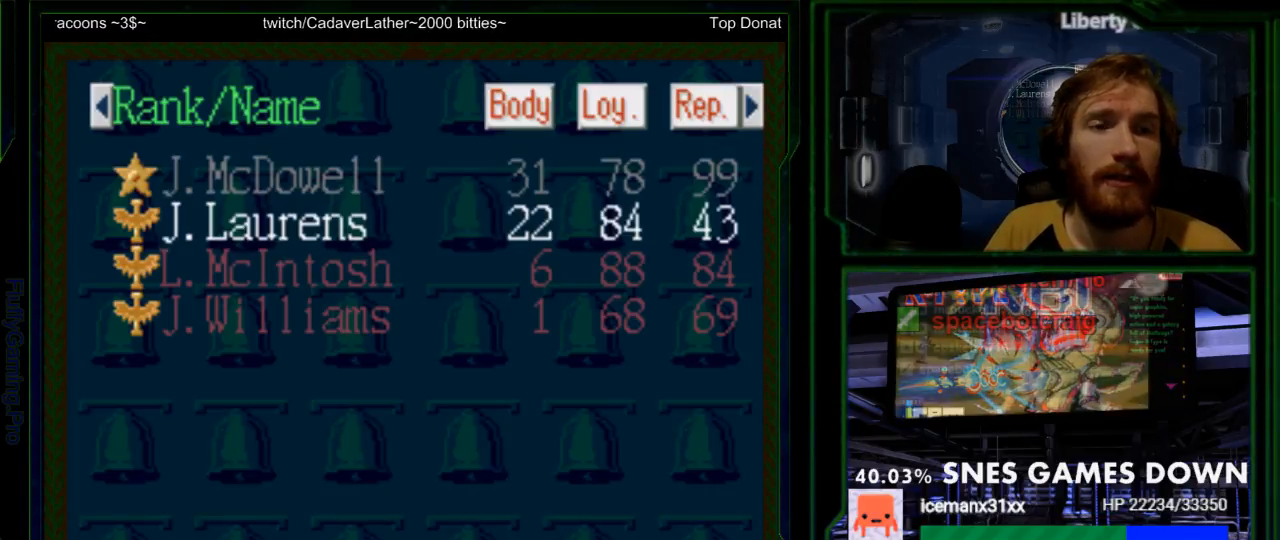
{"buttons": [], "events": []}
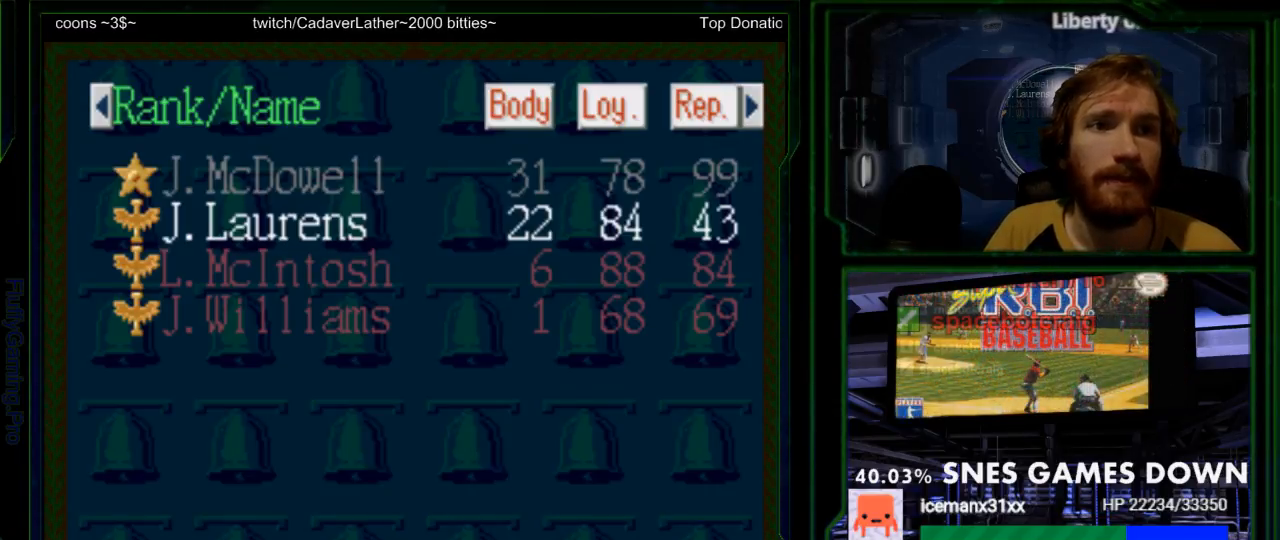
{"buttons": [], "events": [[83, "DPAD_UP", "down"], [217, "DPAD_UP", "up"]]}
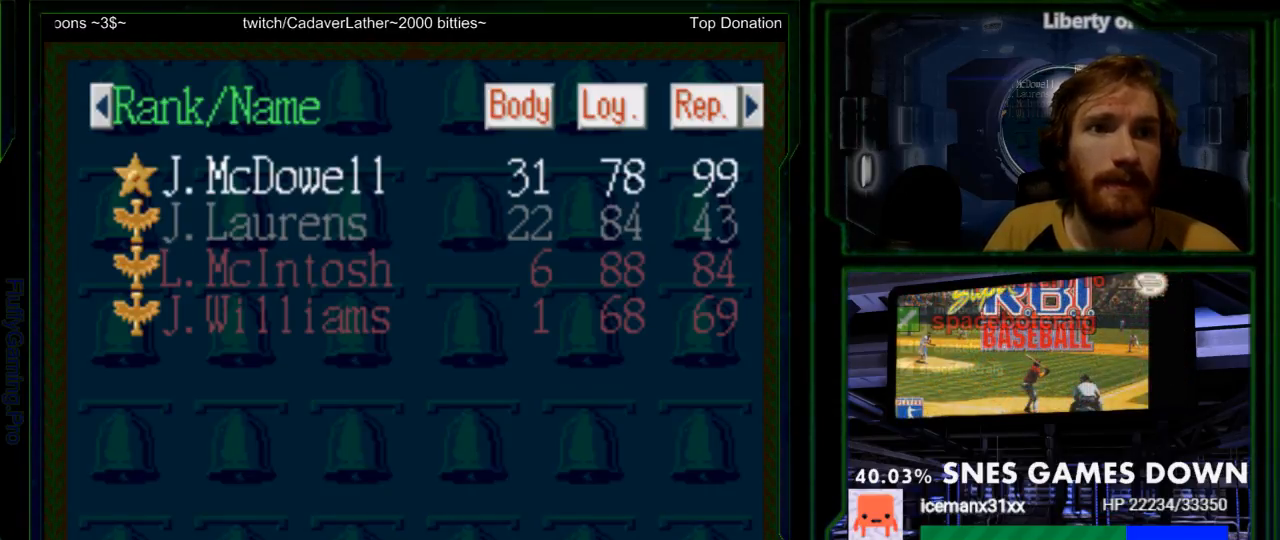
{"buttons": [], "events": []}
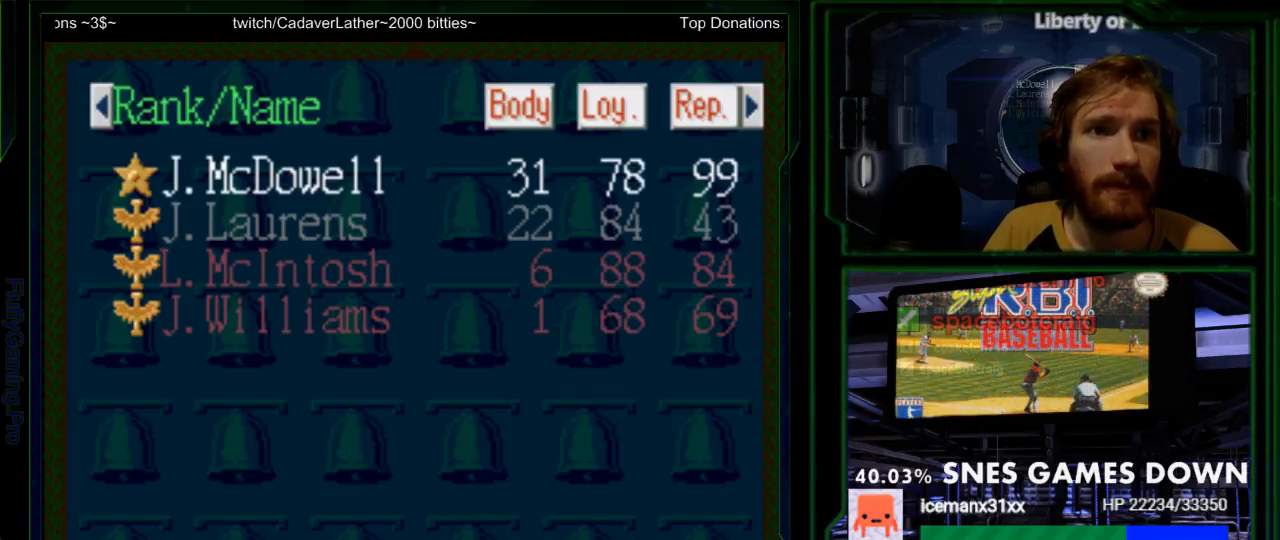
{"buttons": [], "events": [[17, "DPAD_DOWN", "down"], [117, "DPAD_DOWN", "up"], [233, "A", "down"], [367, "A", "up"]]}
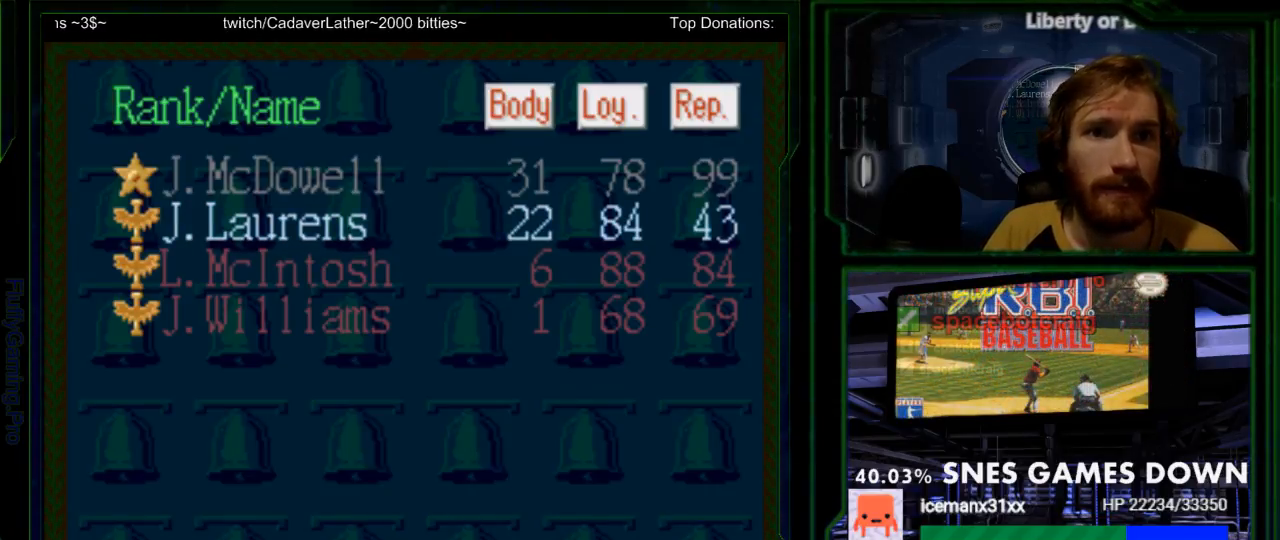
{"buttons": [], "events": []}
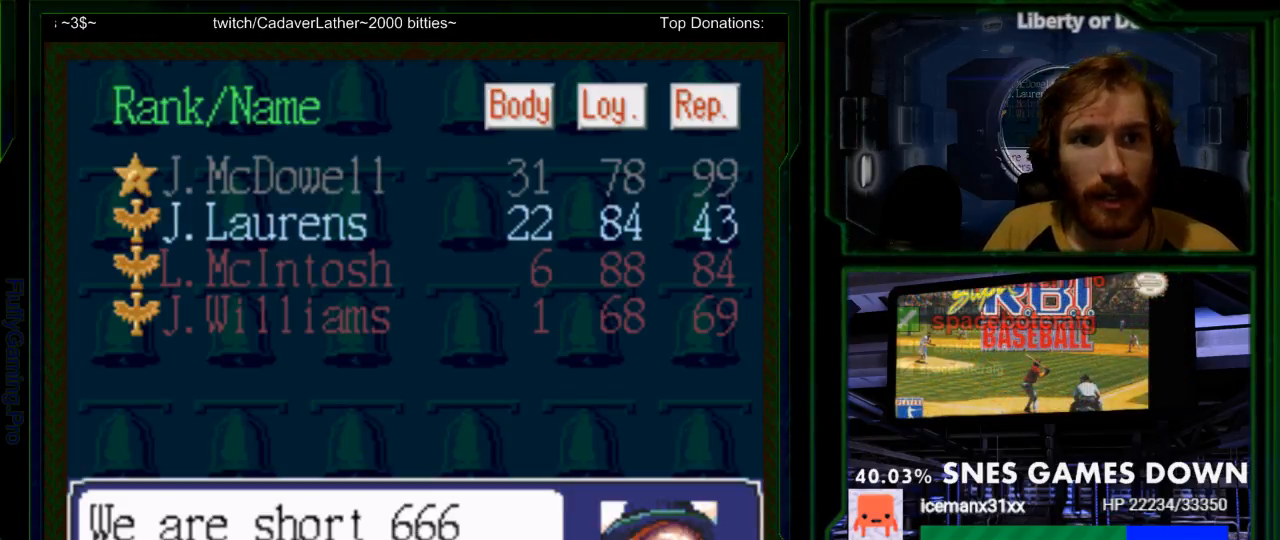
{"buttons": [], "events": []}
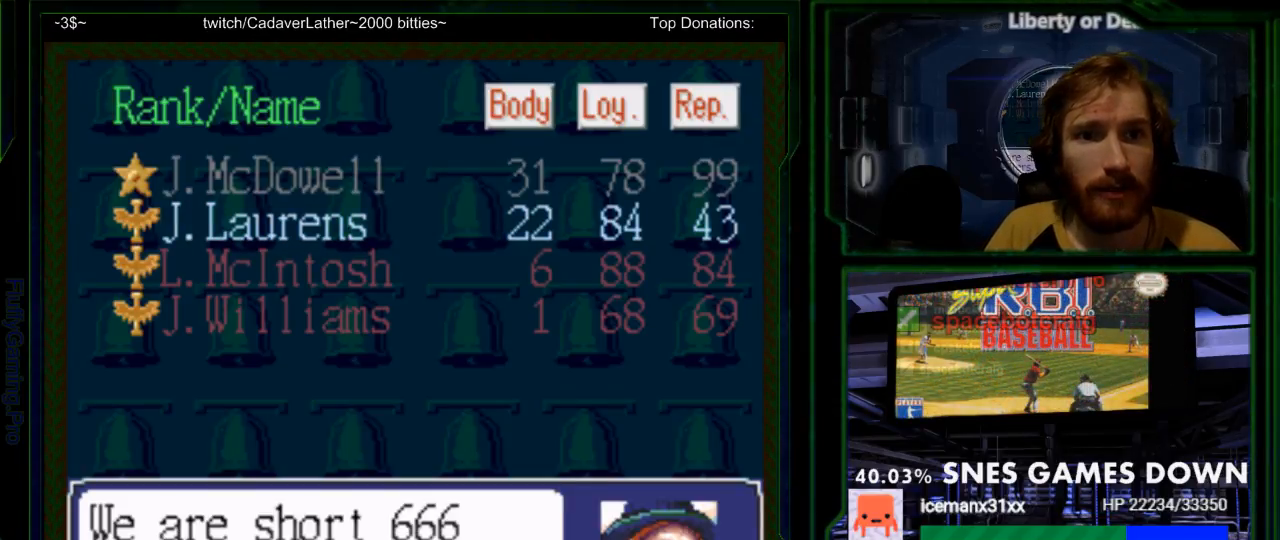
{"buttons": [], "events": []}
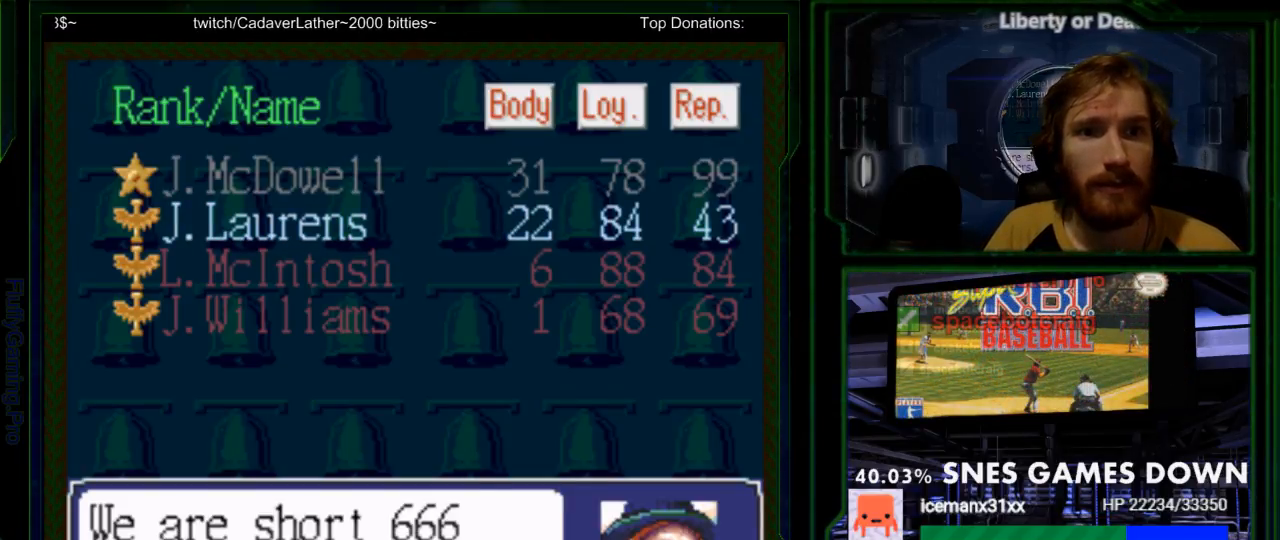
{"buttons": []}
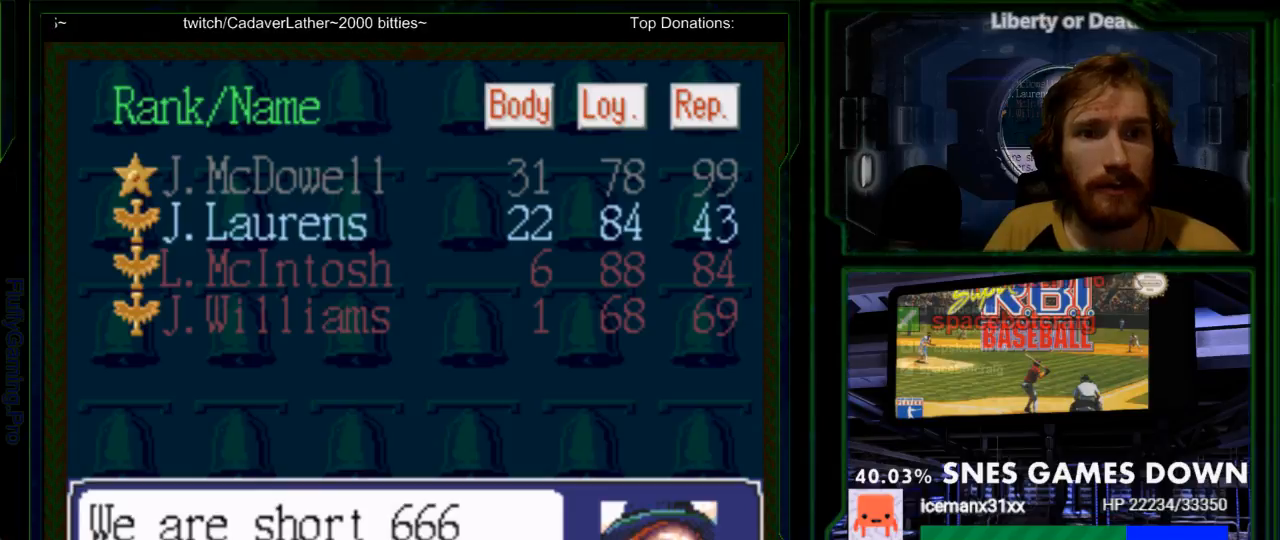
{"buttons": [], "events": [[267, "DPAD_UP", "down"], [400, "DPAD_UP", "up"]]}
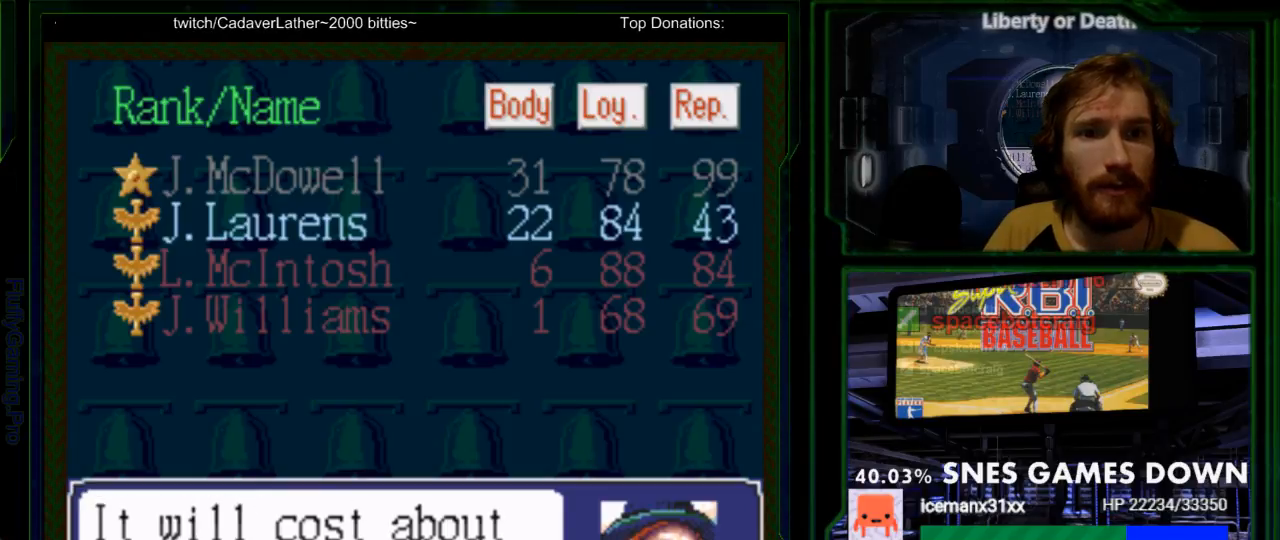
{"buttons": [], "events": [[33, "DPAD_UP", "down"], [150, "DPAD_UP", "up"], [317, "DPAD_UP", "down"], [450, "DPAD_UP", "up"]]}
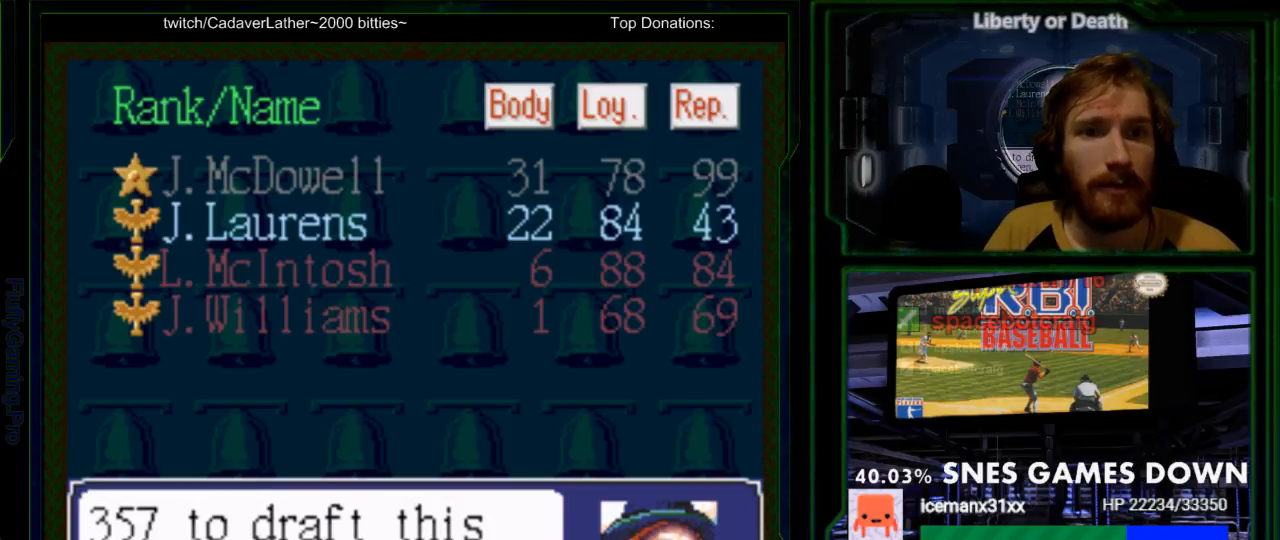
{"buttons": [], "events": [[233, "DPAD_UP", "down"], [350, "DPAD_UP", "up"]]}
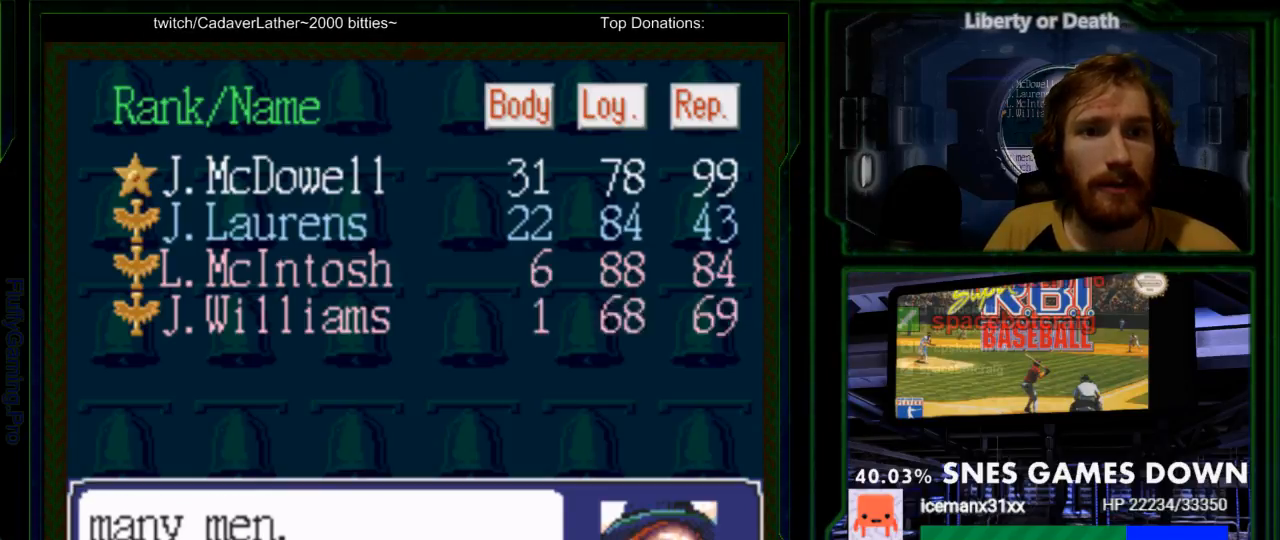
{"buttons": ["DPAD_UP"], "events": [[117, "DPAD_UP", "down"], [250, "DPAD_UP", "up"], [467, "DPAD_UP", "down"]]}
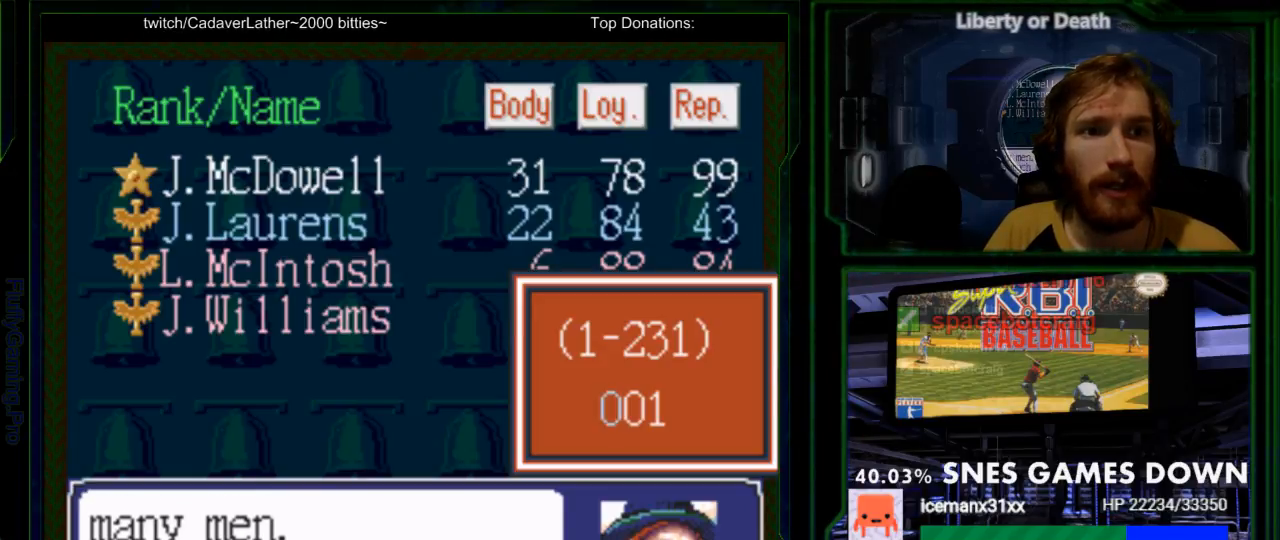
{"buttons": [], "events": [[133, "DPAD_UP", "up"]]}
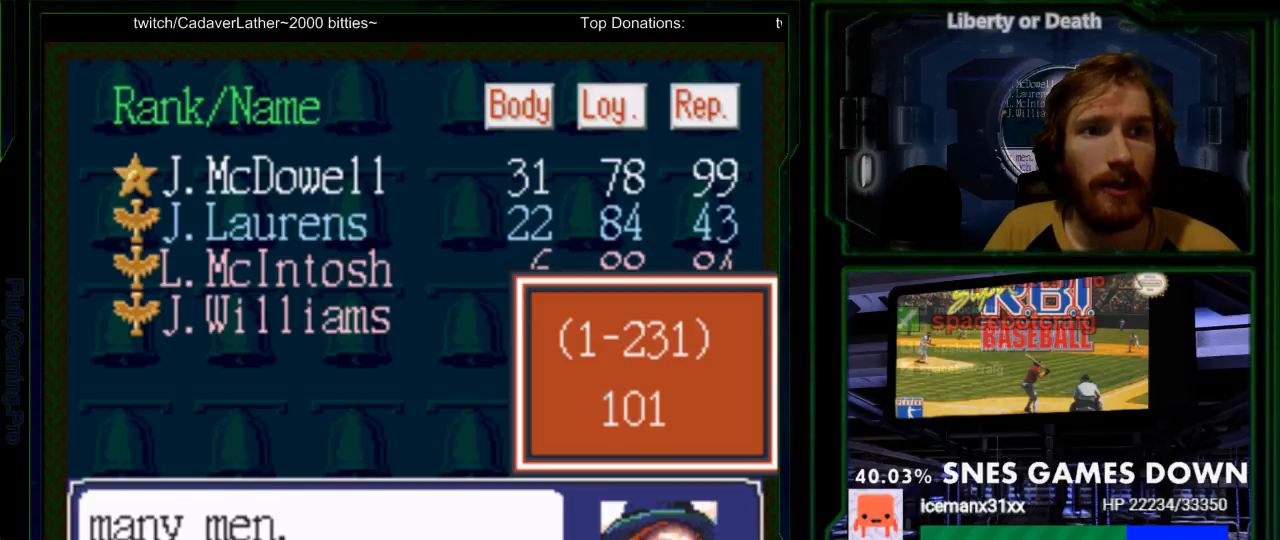
{"buttons": [], "events": [[233, "DPAD_UP", "down"], [367, "DPAD_UP", "up"]]}
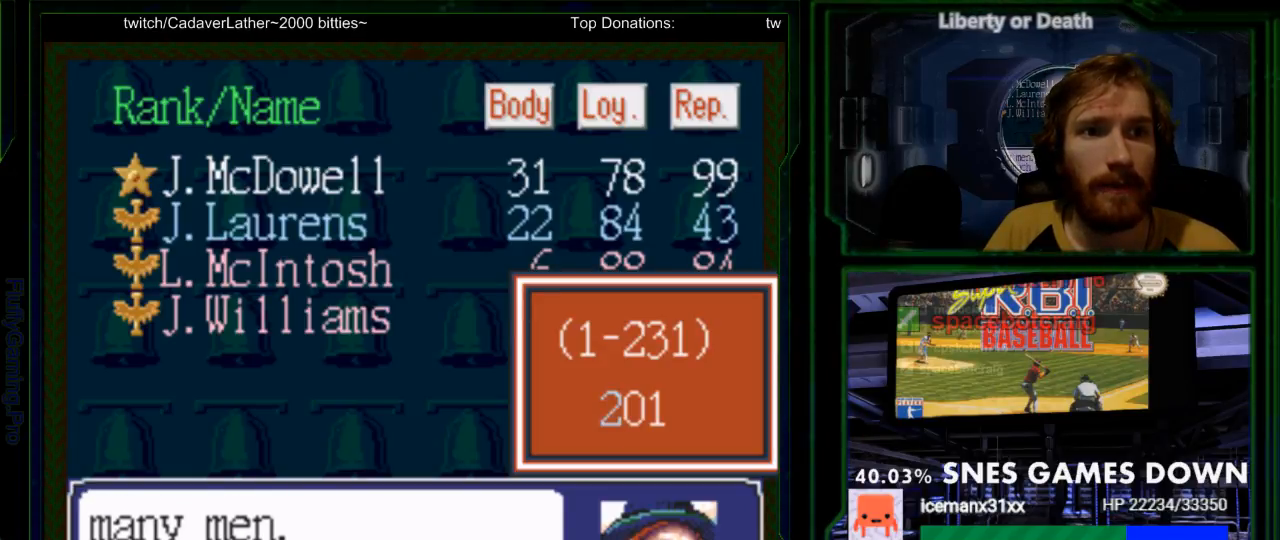
{"buttons": ["DPAD_UP"], "events": [[283, "DPAD_UP", "down"], [383, "DPAD_UP", "up"], [483, "DPAD_UP", "down"]]}
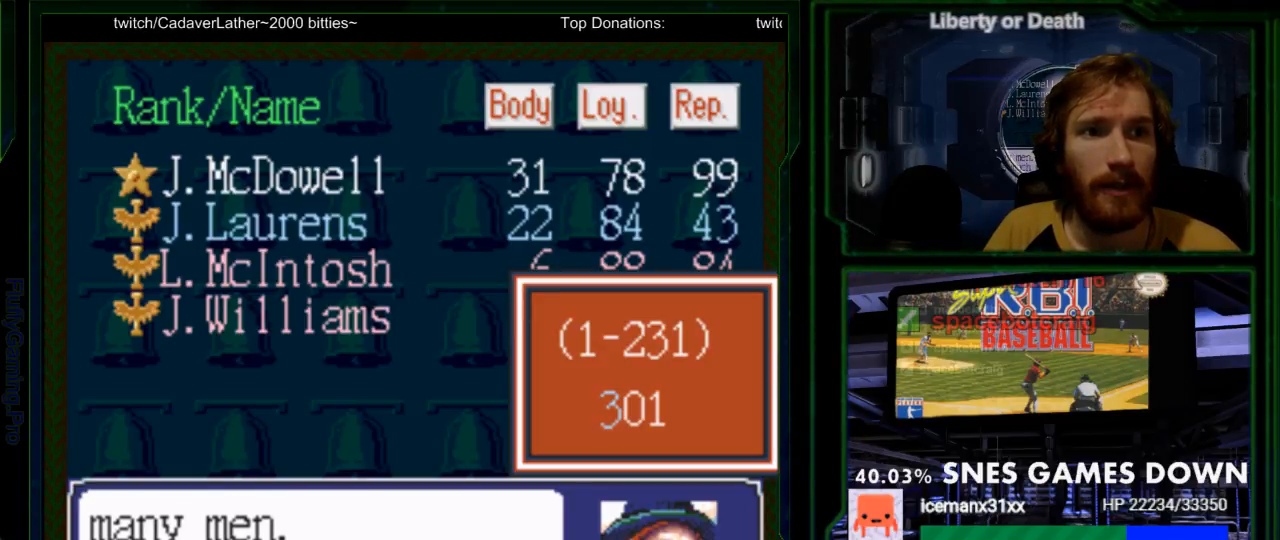
{"buttons": ["DPAD_DOWN"], "events": [[67, "DPAD_UP", "up"], [133, "DPAD_UP", "down"], [150, "DPAD_LEFT", "down"], [233, "DPAD_UP", "up"], [250, "DPAD_LEFT", "up"], [417, "DPAD_DOWN", "down"]]}
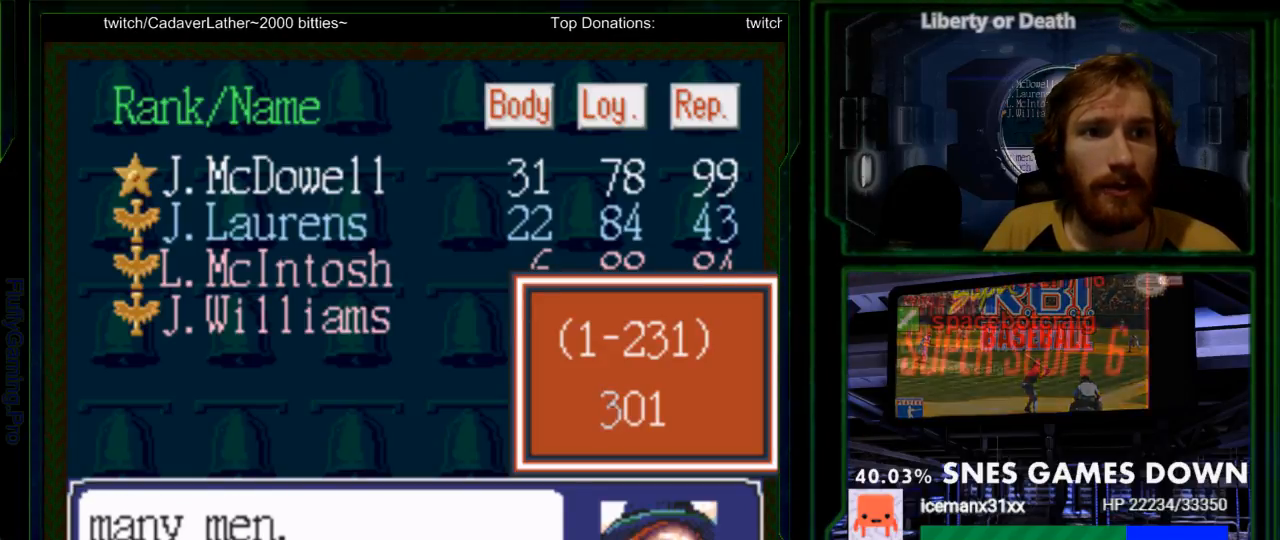
{"buttons": ["DPAD_RIGHT"]}
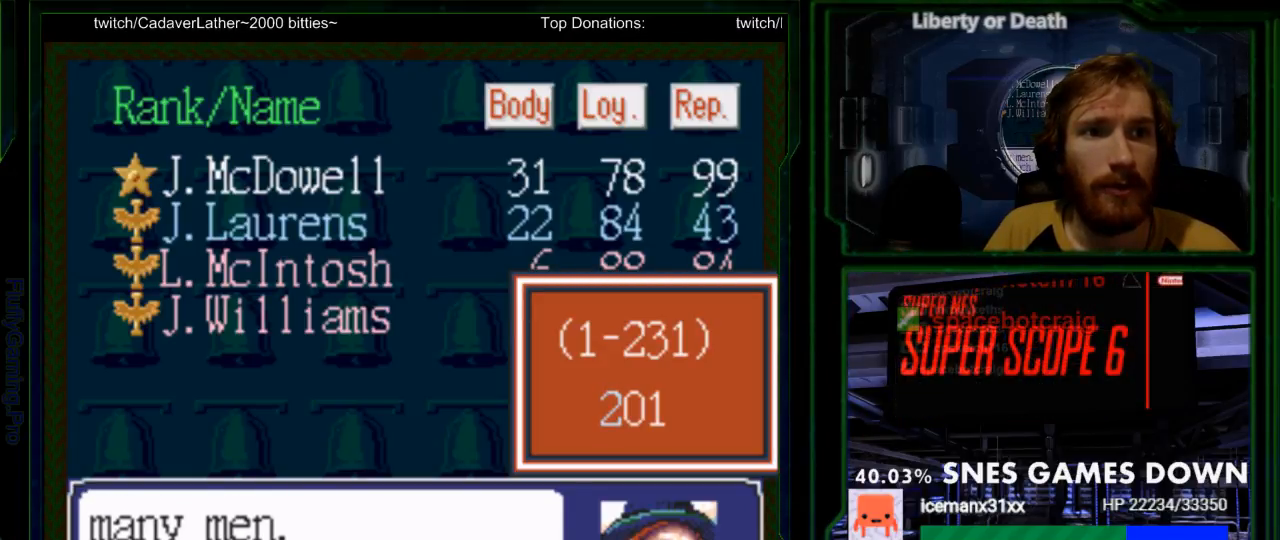
{"buttons": ["DPAD_UP"], "events": [[133, "DPAD_RIGHT", "up"], [283, "DPAD_UP", "down"], [383, "DPAD_UP", "up"], [450, "DPAD_UP", "down"]]}
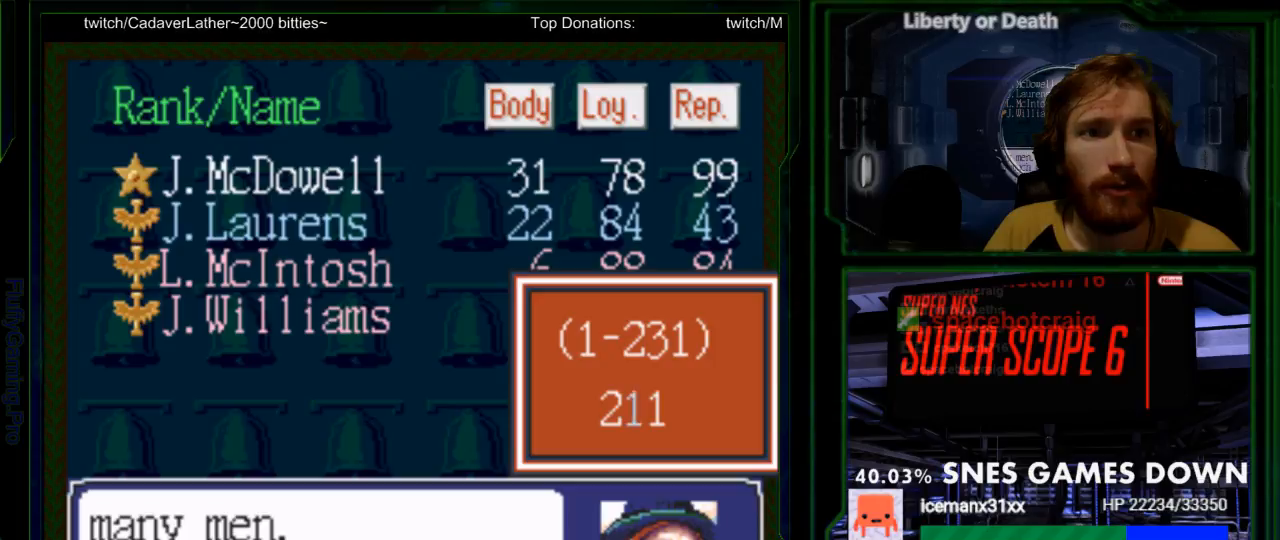
{"buttons": ["DPAD_LEFT"]}
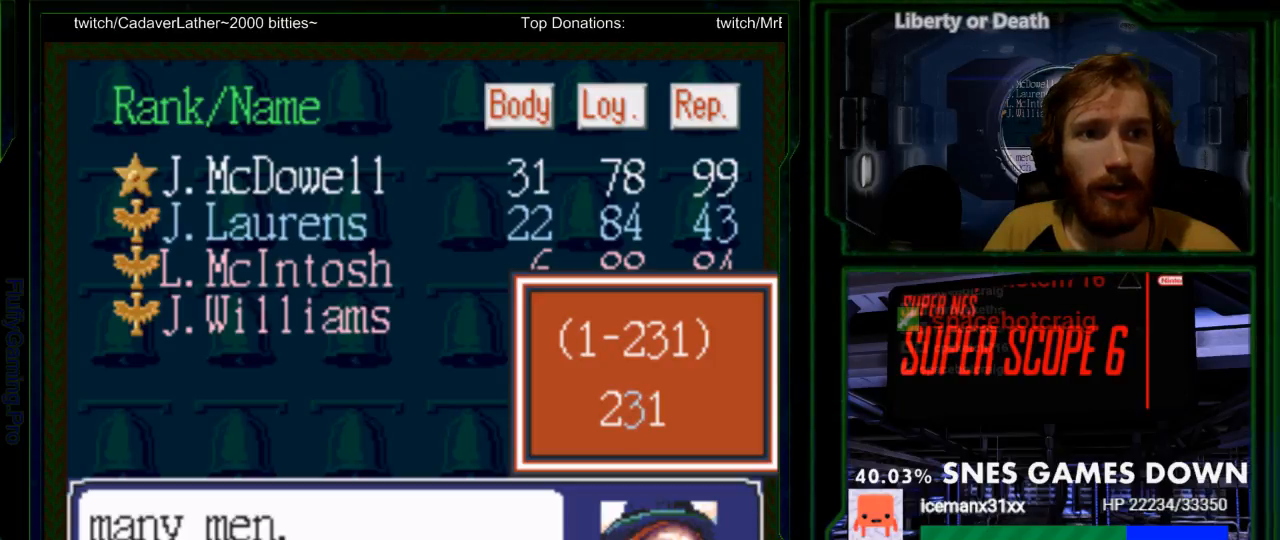
{"buttons": [], "events": [[100, "A", "down"], [117, "DPAD_DOWN", "down"], [183, "A", "up"], [283, "DPAD_DOWN", "up"], [283, "DPAD_LEFT", "up"]]}
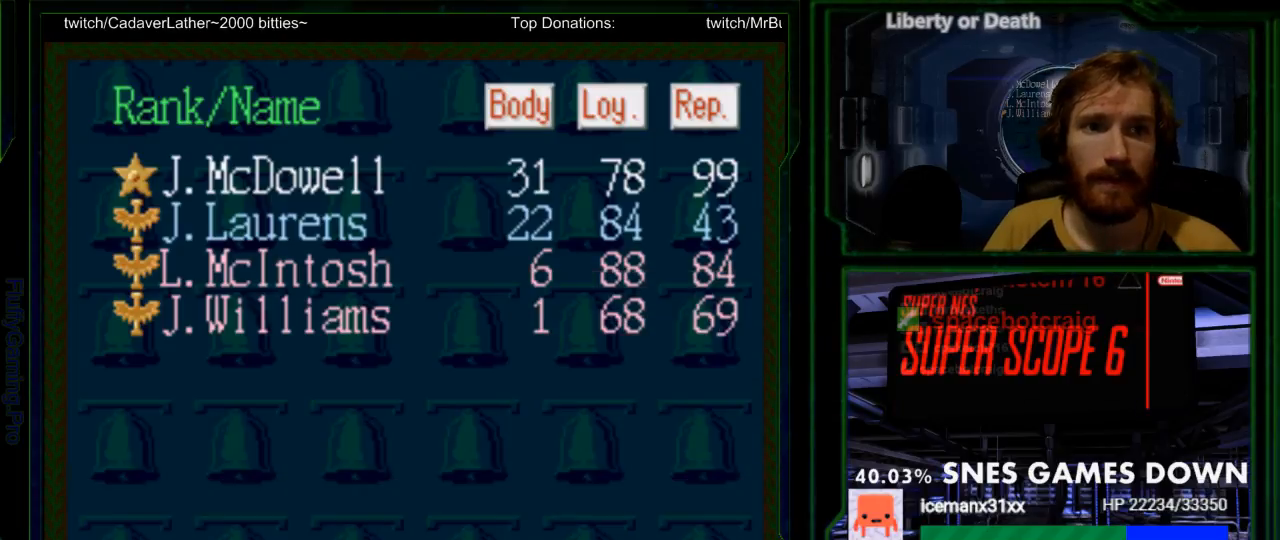
{"buttons": ["DPAD_DOWN"], "events": [[167, "DPAD_LEFT", "down"], [483, "DPAD_DOWN", "down"], [483, "DPAD_LEFT", "up"]]}